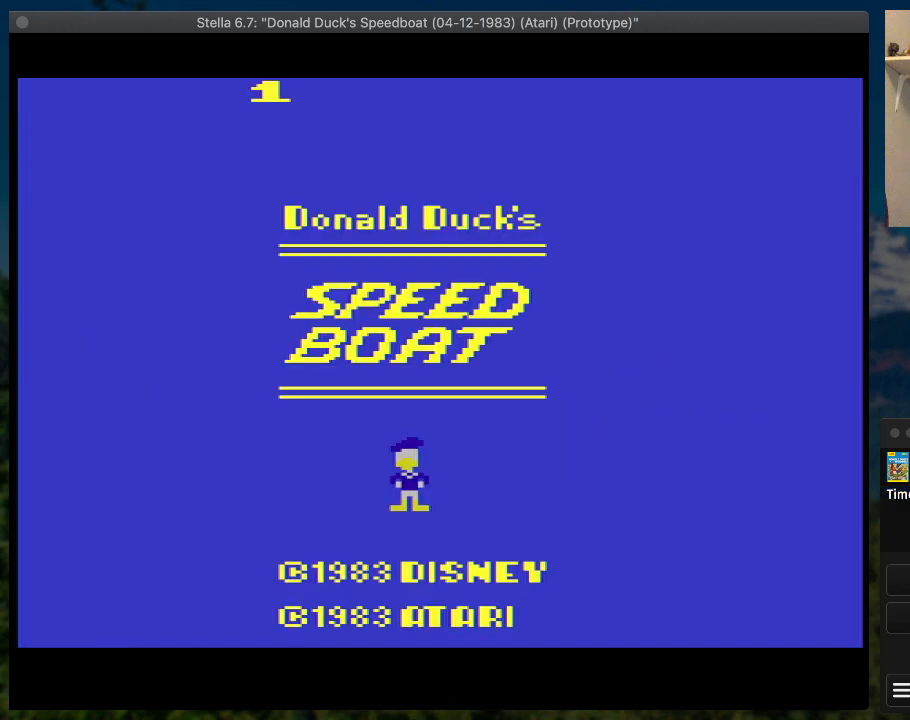
Gameplay with a controller (PlayStation layout); each line is a JSON object with the inputs held at the frame after it. "button_events" lists button changes between this image and that frame as [ms after this image, input, new state], when the widget could be followed in between (sticks are given only as held states). Not read: L3 R3 left_stick right_stick.
{"buttons": ["DPAD_UP", "DPAD_RIGHT"], "button_events": [[267, "L1", "down"], [267, "START", "down"], [400, "DPAD_RIGHT", "down"], [400, "L1", "up"], [400, "START", "up"], [467, "DPAD_UP", "down"]]}
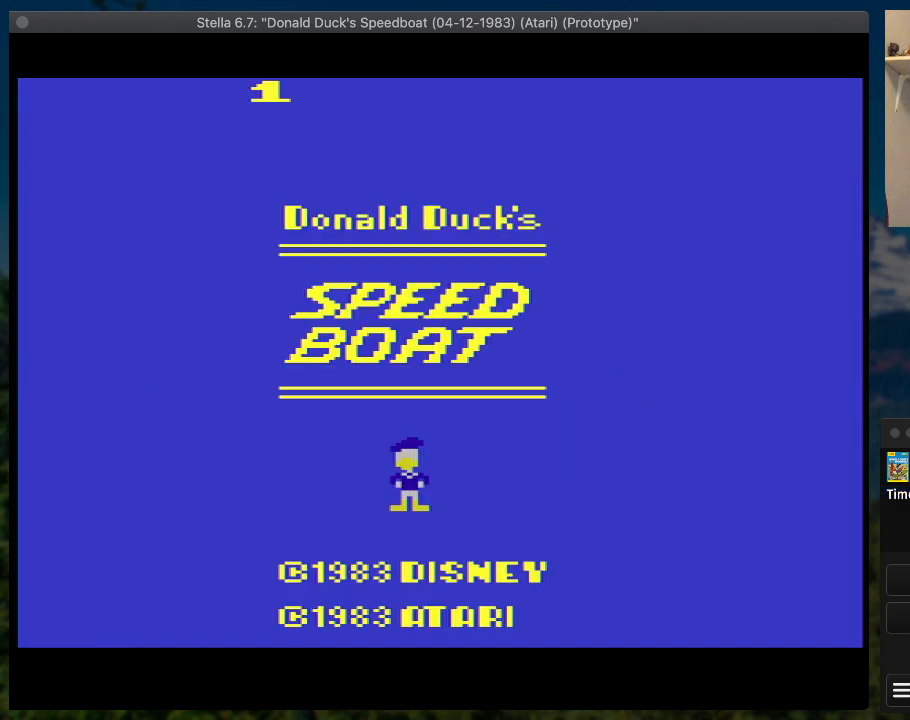
{"buttons": ["SQUARE", "DPAD_RIGHT"], "button_events": [[33, "DPAD_UP", "up"], [33, "SQUARE", "down"]]}
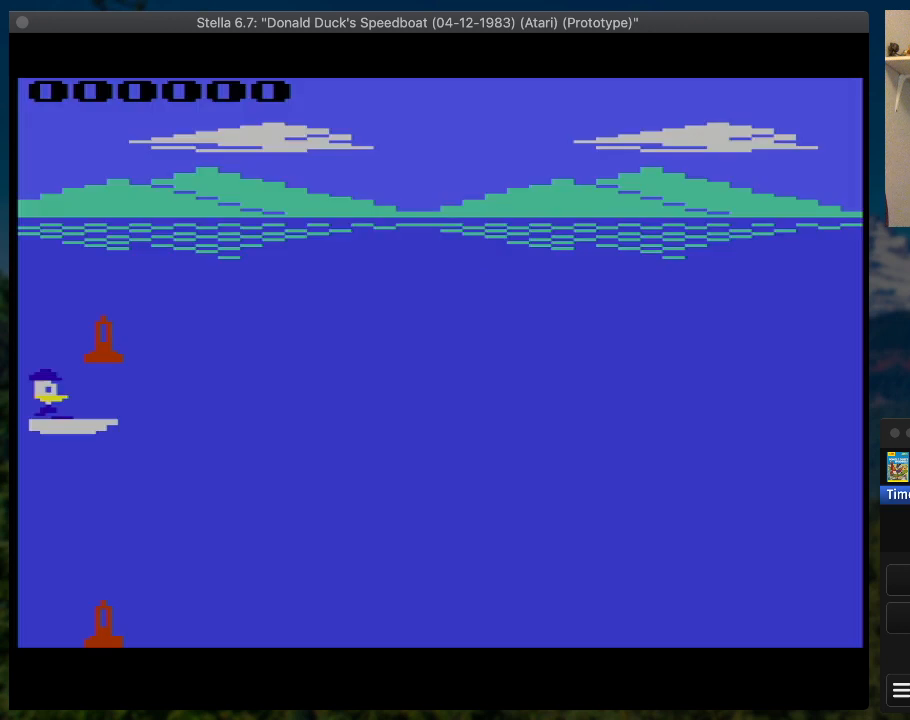
{"buttons": ["SQUARE", "DPAD_RIGHT"], "button_events": []}
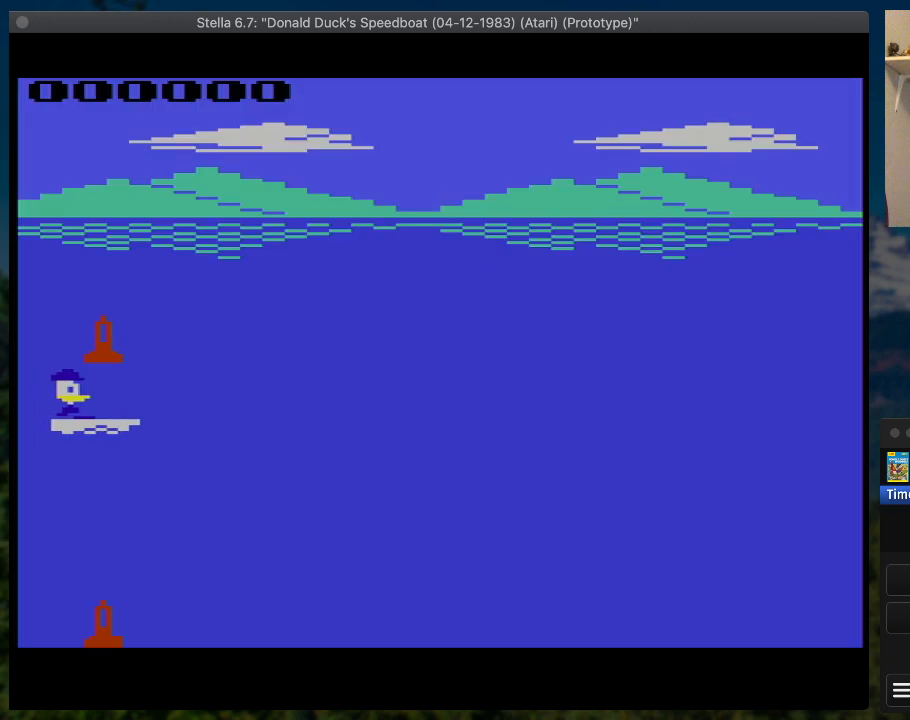
{"buttons": ["SQUARE", "DPAD_RIGHT"], "button_events": []}
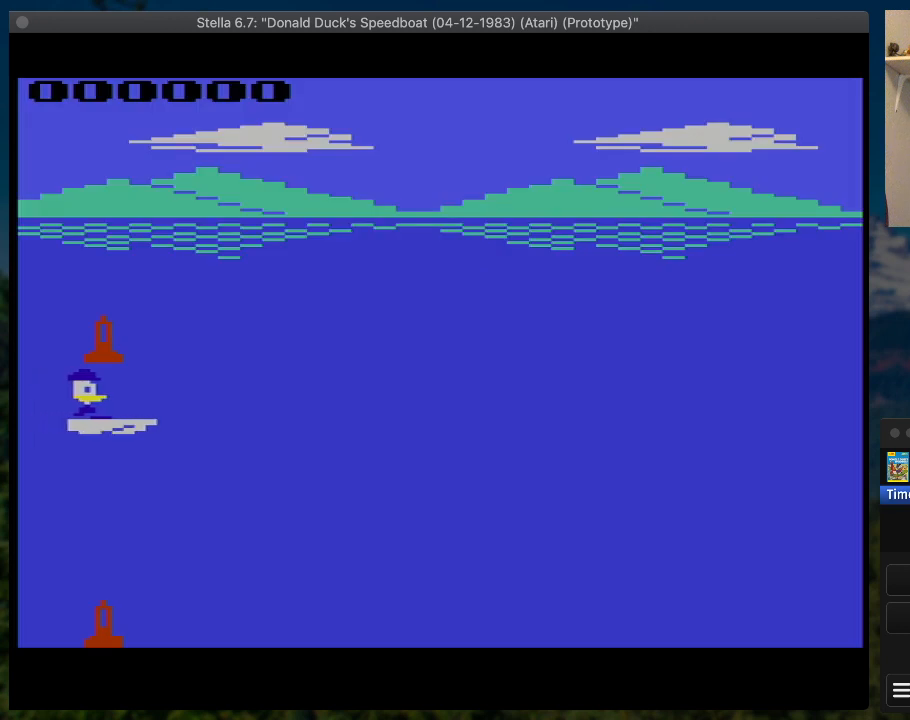
{"buttons": ["SQUARE", "DPAD_RIGHT"], "button_events": []}
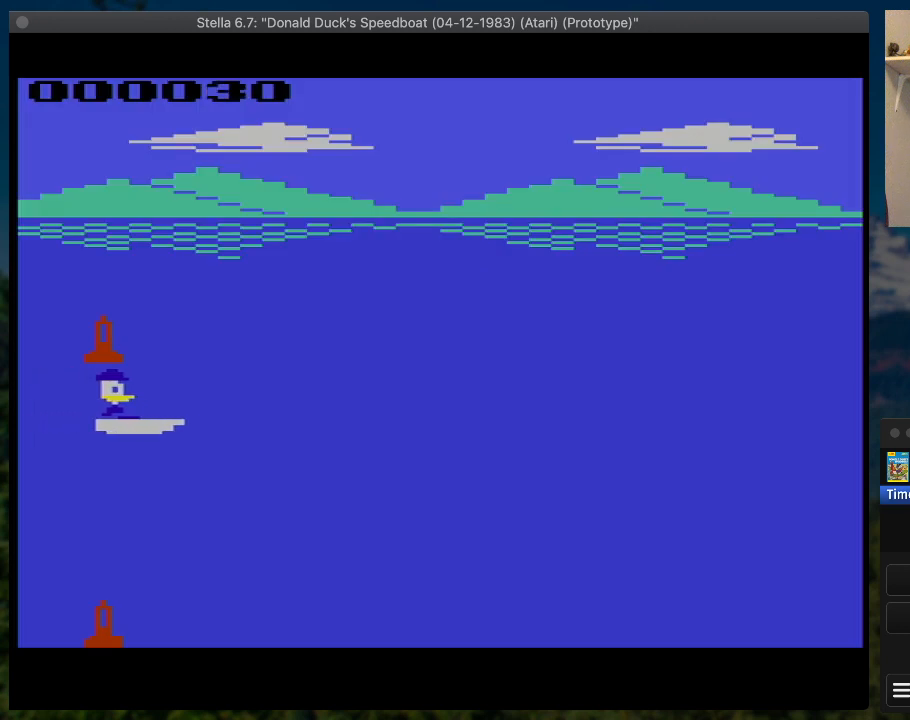
{"buttons": ["SQUARE", "DPAD_RIGHT"], "button_events": []}
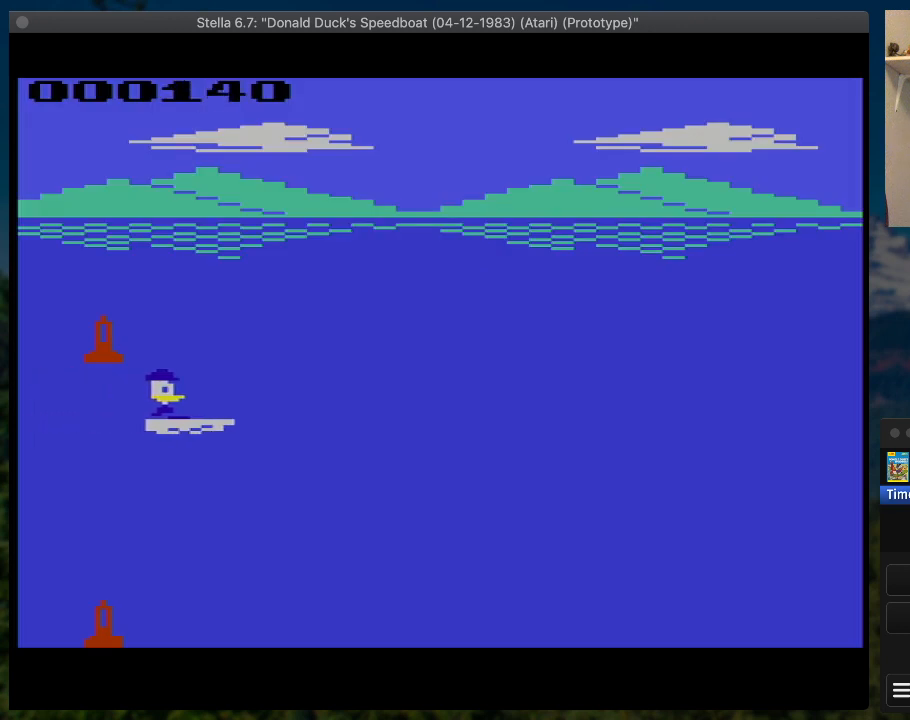
{"buttons": ["SQUARE", "DPAD_RIGHT"], "button_events": []}
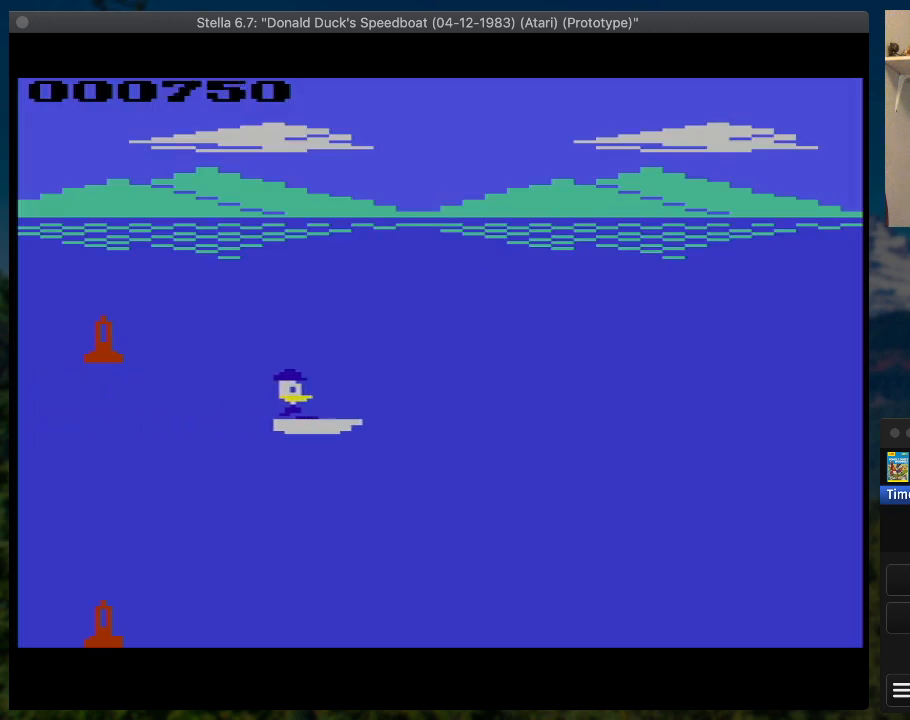
{"buttons": ["SQUARE", "DPAD_UP", "DPAD_RIGHT"], "button_events": [[333, "DPAD_UP", "down"]]}
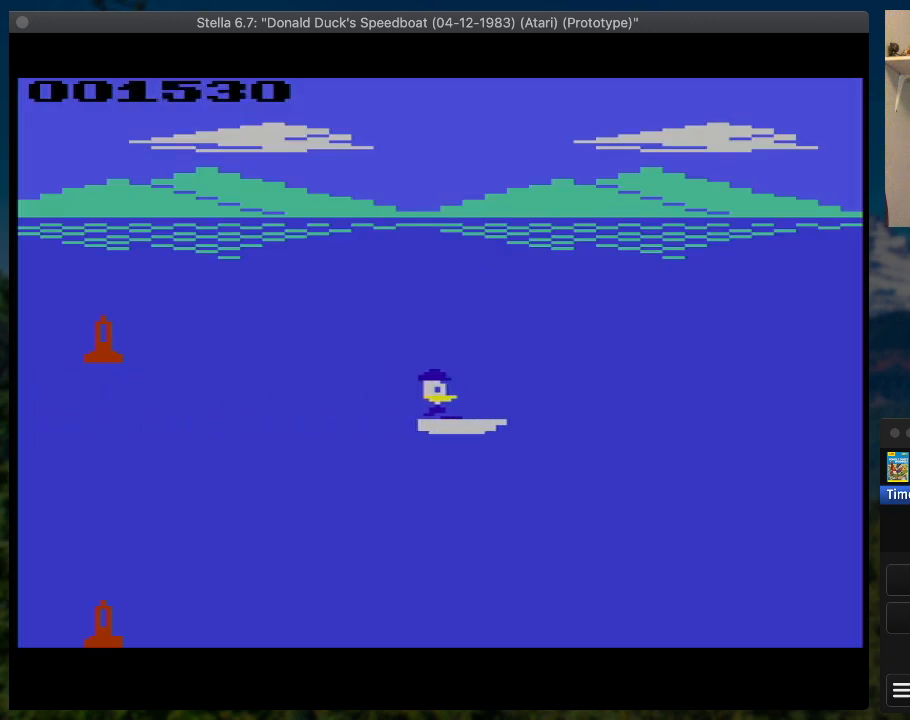
{"buttons": ["SQUARE", "DPAD_RIGHT"], "button_events": [[100, "DPAD_UP", "up"]]}
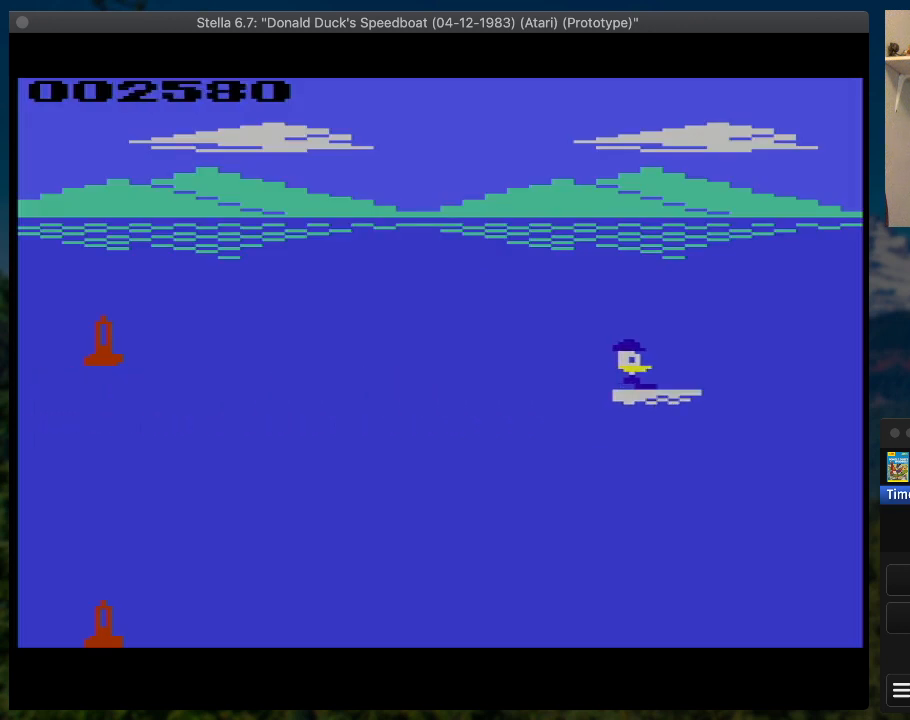
{"buttons": ["SQUARE", "DPAD_RIGHT"], "button_events": [[300, "DPAD_UP", "down"], [400, "DPAD_UP", "up"]]}
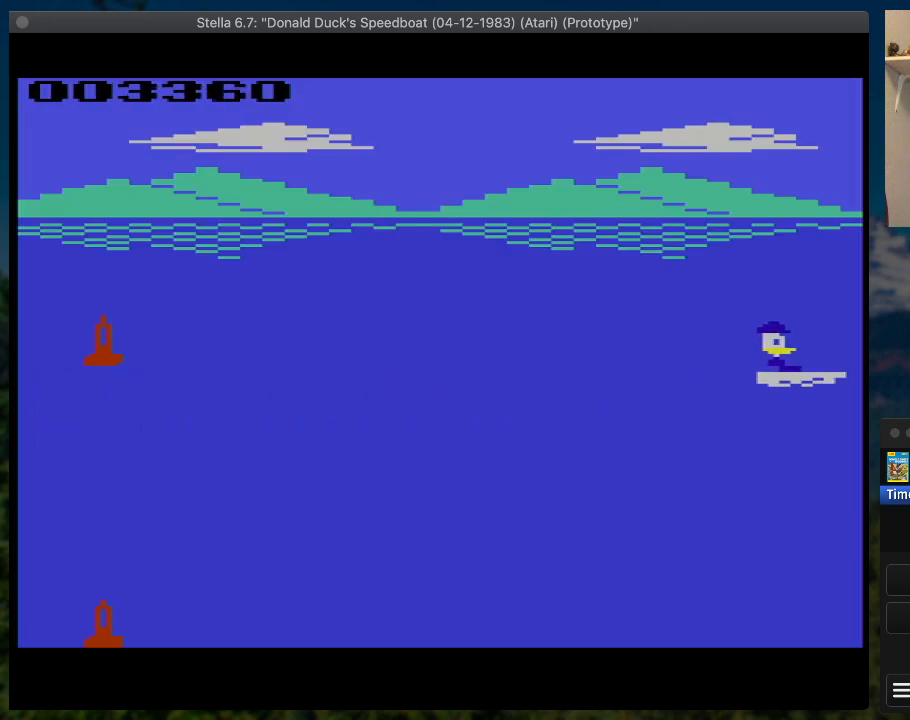
{"buttons": ["SQUARE", "DPAD_UP", "DPAD_RIGHT"], "button_events": [[400, "DPAD_UP", "down"]]}
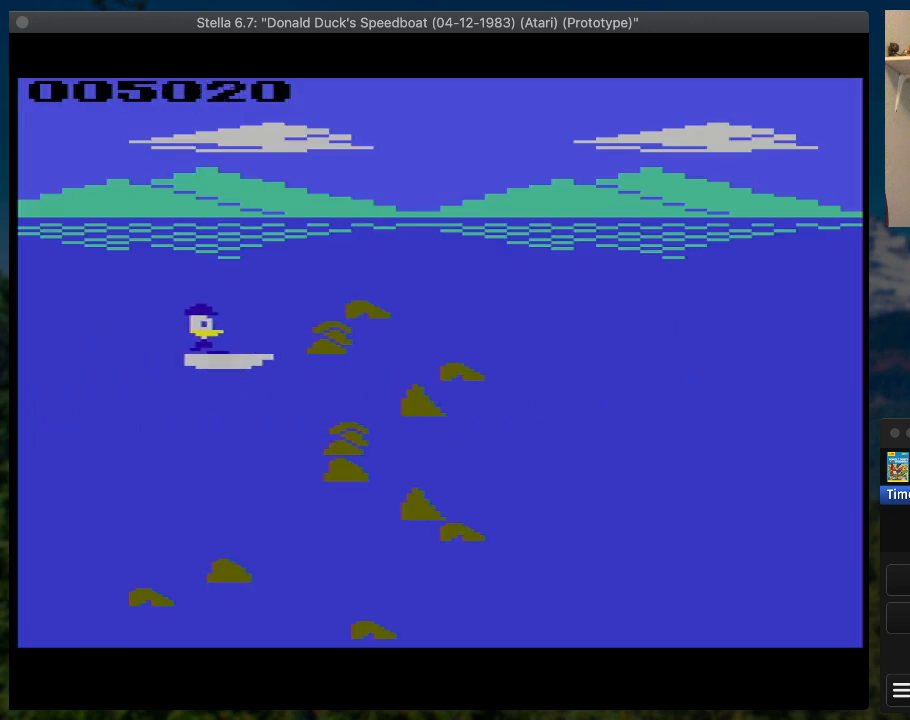
{"buttons": ["SQUARE", "DPAD_DOWN", "DPAD_RIGHT"], "button_events": [[67, "DPAD_UP", "up"], [300, "DPAD_DOWN", "down"]]}
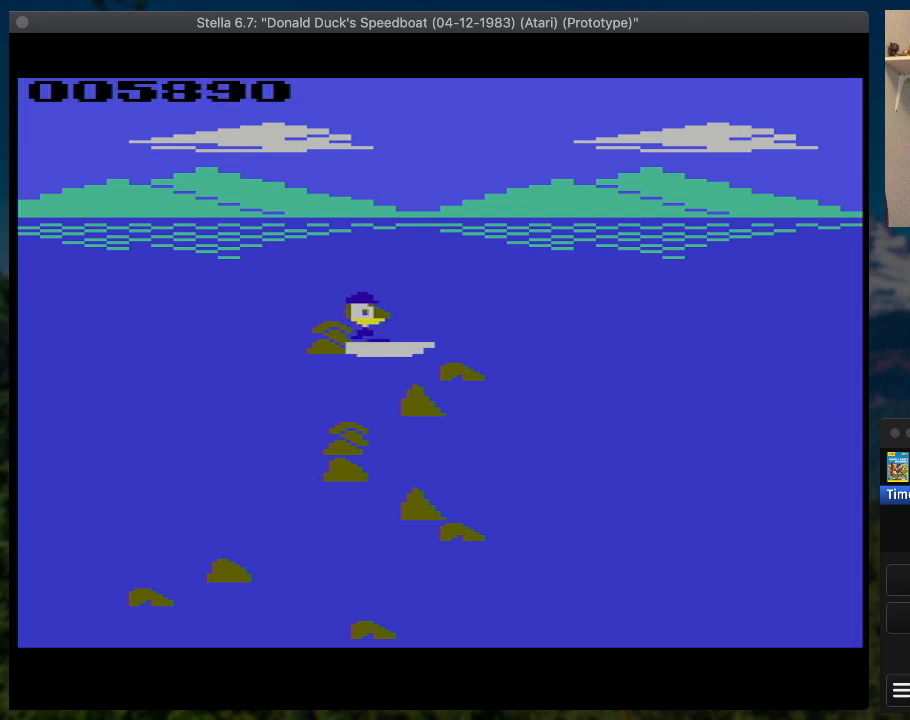
{"buttons": ["SQUARE", "DPAD_RIGHT"], "button_events": [[233, "DPAD_DOWN", "up"]]}
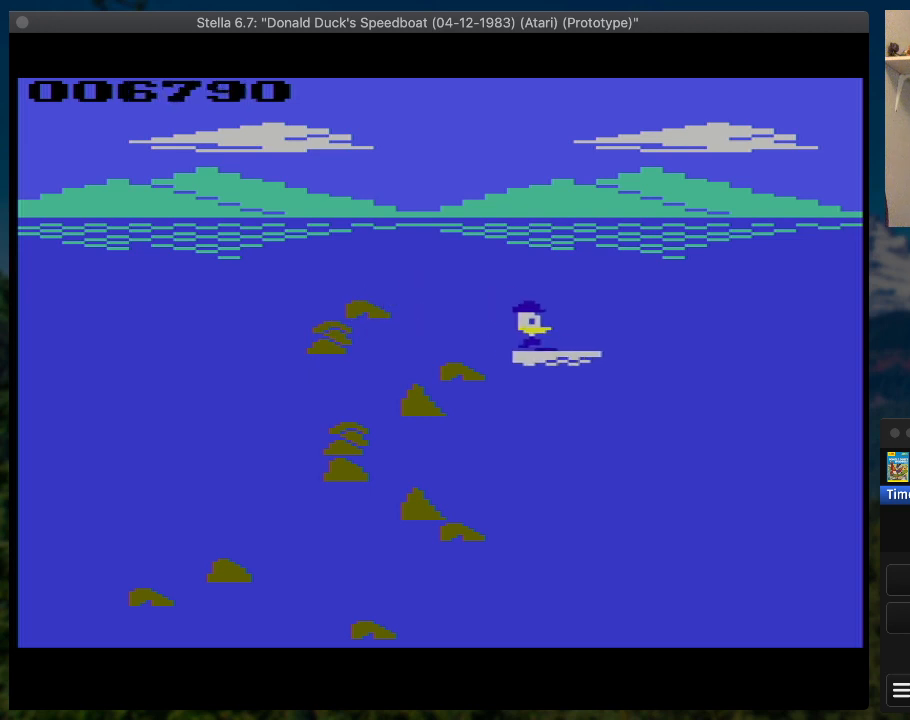
{"buttons": ["SQUARE", "DPAD_RIGHT"], "button_events": []}
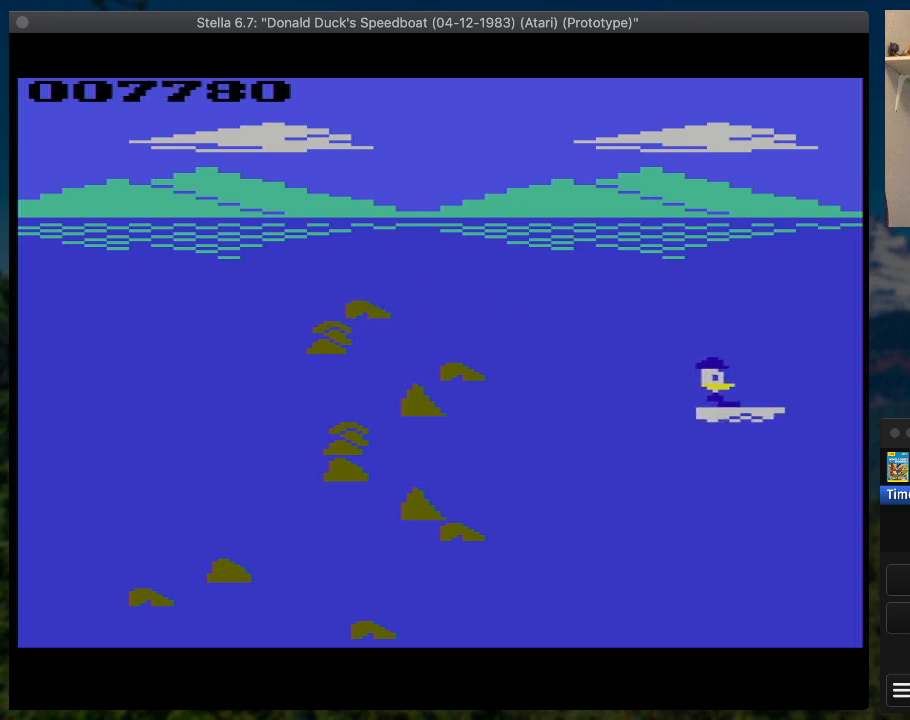
{"buttons": ["SQUARE", "DPAD_UP", "DPAD_RIGHT"], "button_events": [[200, "DPAD_UP", "down"]]}
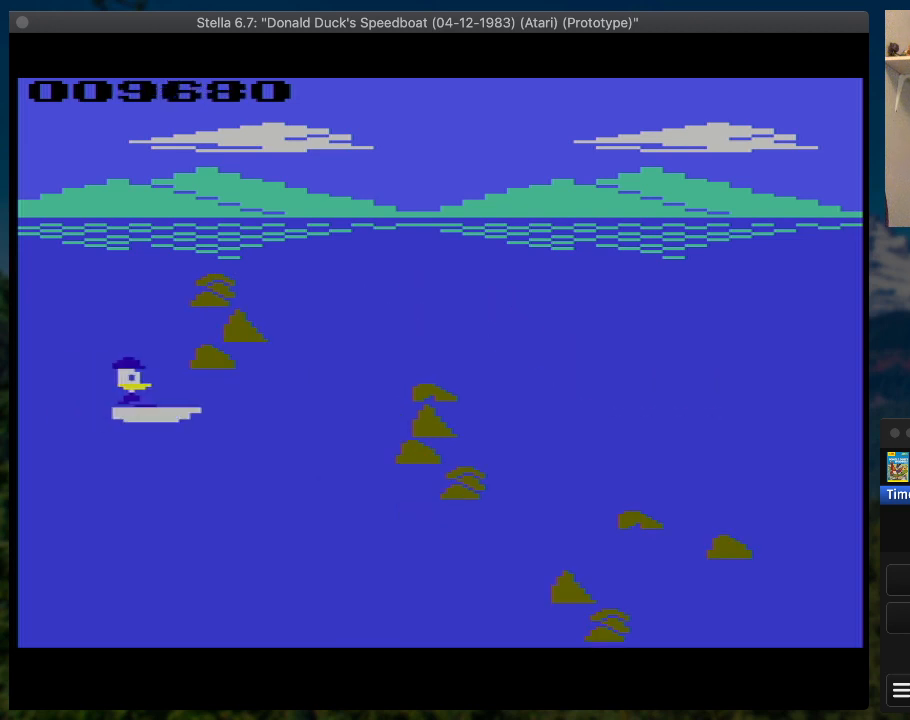
{"buttons": ["SQUARE", "DPAD_DOWN", "DPAD_RIGHT"], "button_events": [[133, "DPAD_UP", "up"], [467, "DPAD_DOWN", "down"]]}
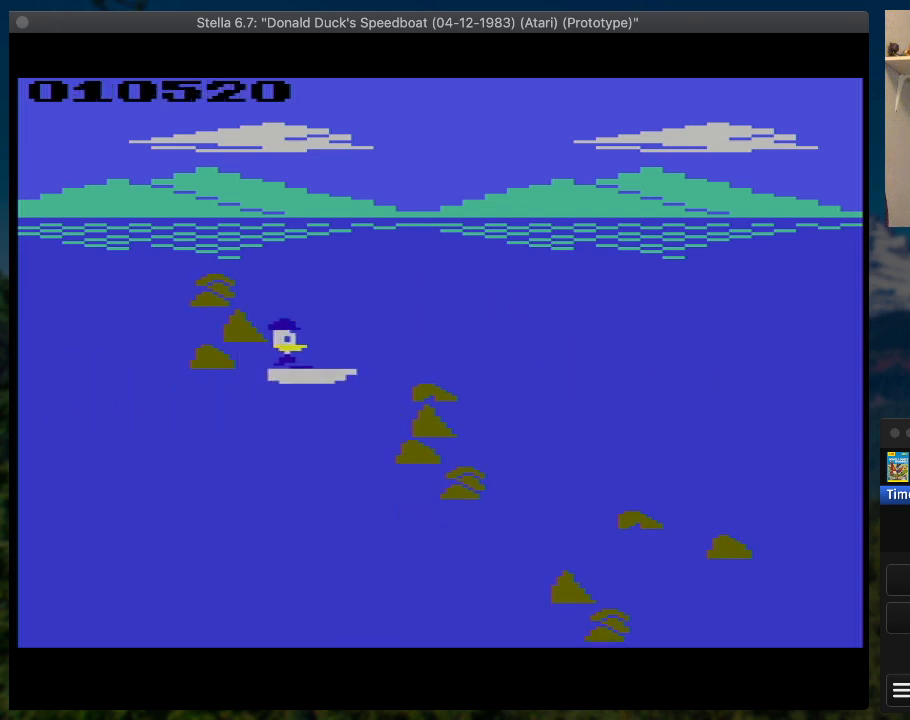
{"buttons": ["SQUARE", "DPAD_DOWN", "DPAD_RIGHT"], "button_events": []}
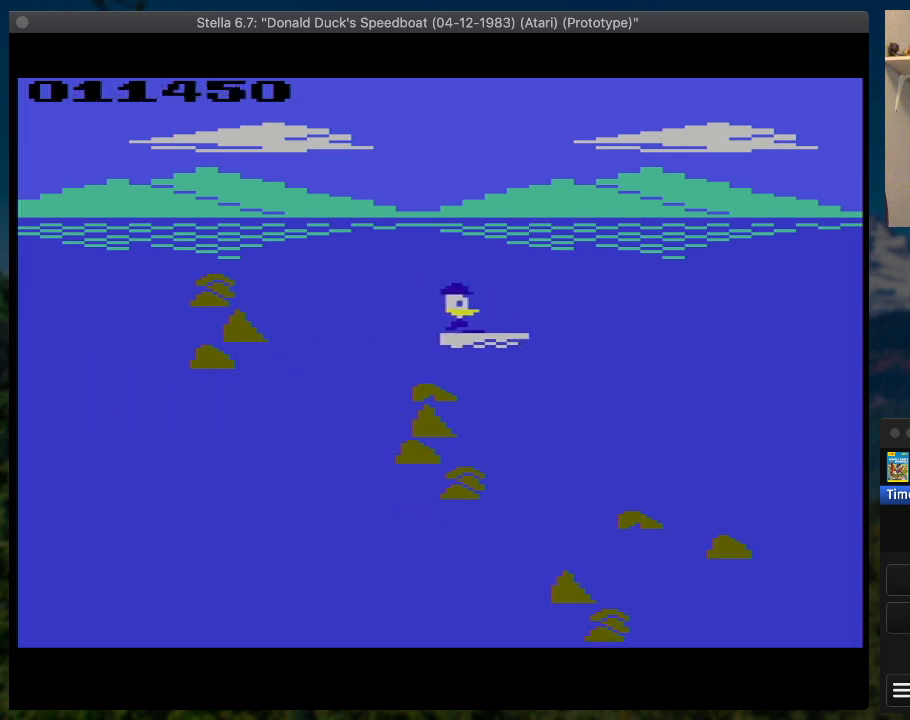
{"buttons": ["SQUARE", "DPAD_RIGHT"], "button_events": [[267, "DPAD_DOWN", "up"]]}
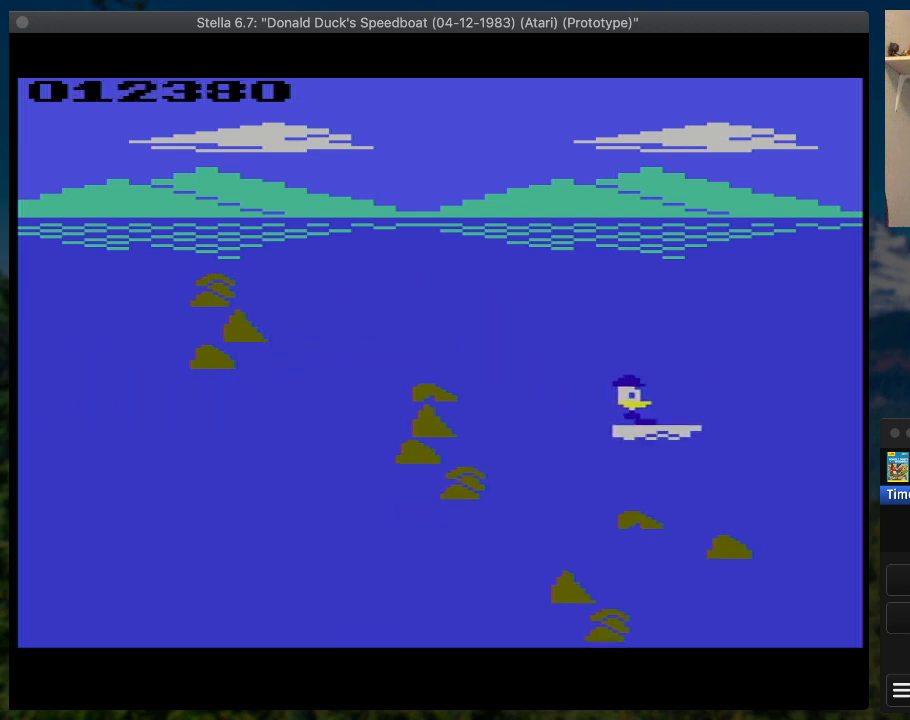
{"buttons": ["SQUARE", "DPAD_RIGHT"], "button_events": []}
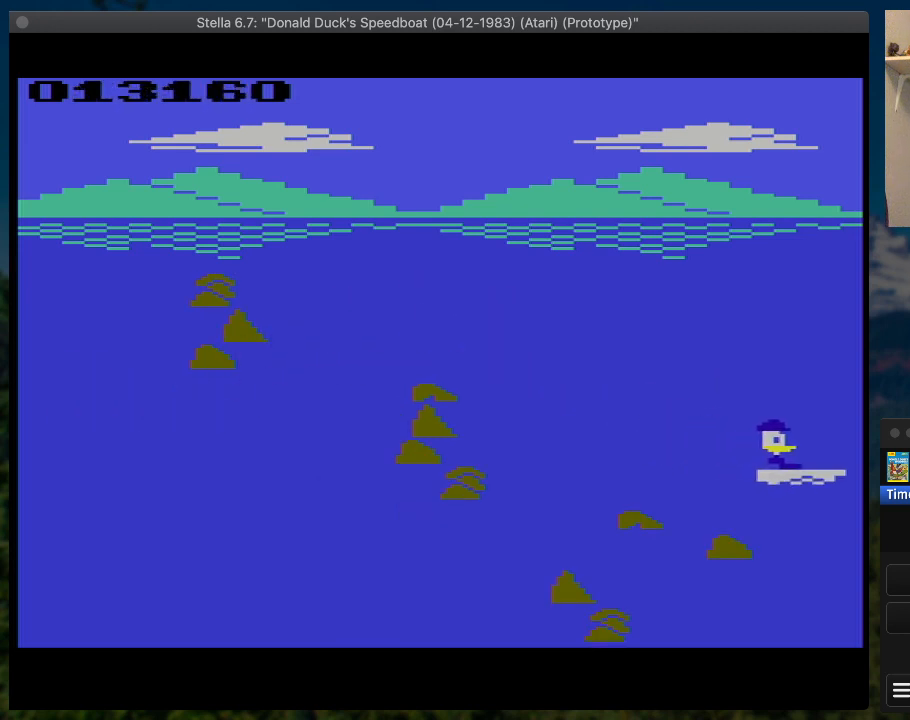
{"buttons": ["SQUARE", "DPAD_RIGHT"], "button_events": [[33, "DPAD_UP", "down"], [200, "DPAD_UP", "up"]]}
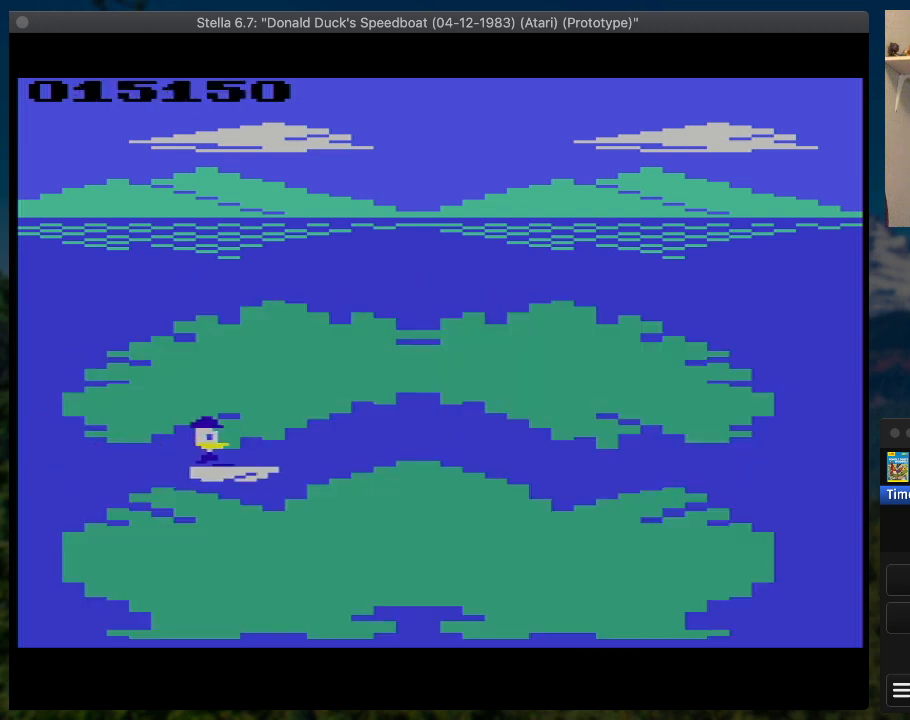
{"buttons": ["SQUARE", "DPAD_RIGHT"], "button_events": []}
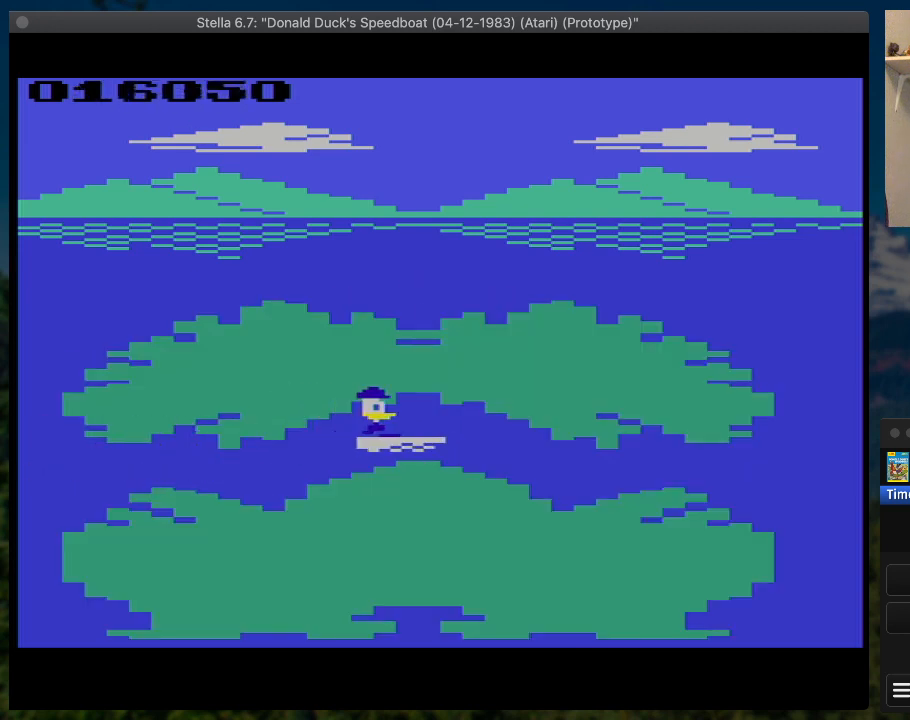
{"buttons": ["SQUARE", "DPAD_RIGHT"], "button_events": []}
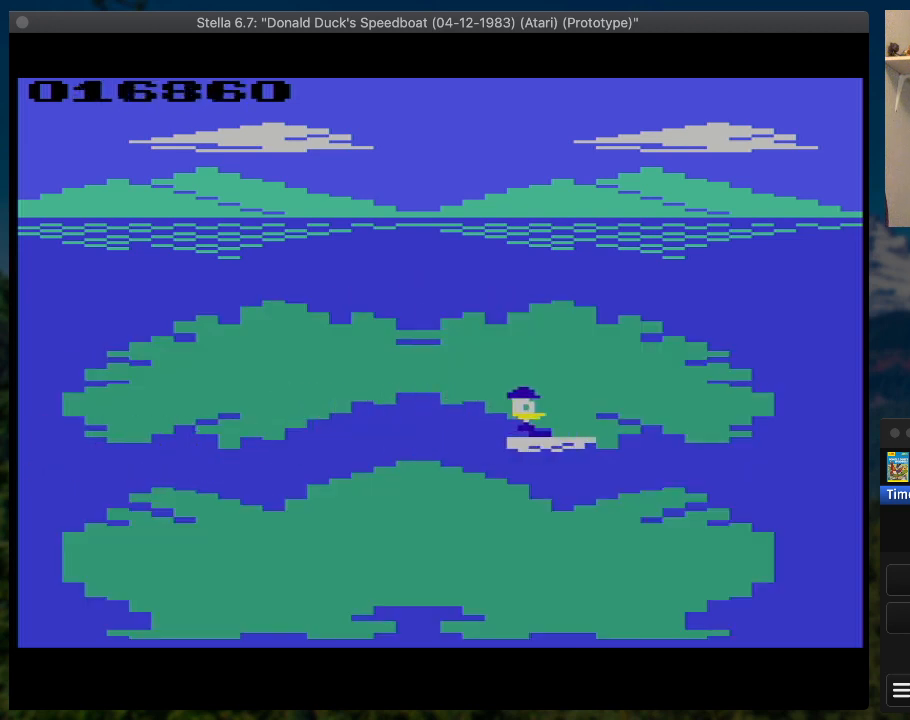
{"buttons": ["SQUARE", "DPAD_RIGHT"], "button_events": []}
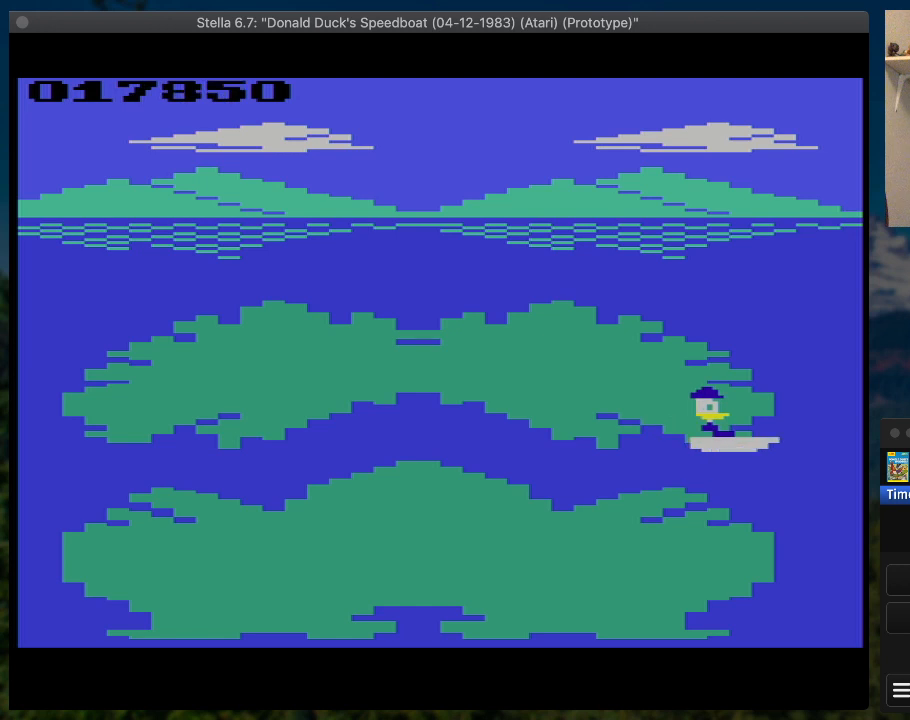
{"buttons": ["SQUARE", "DPAD_UP", "DPAD_RIGHT"], "button_events": [[467, "DPAD_UP", "down"]]}
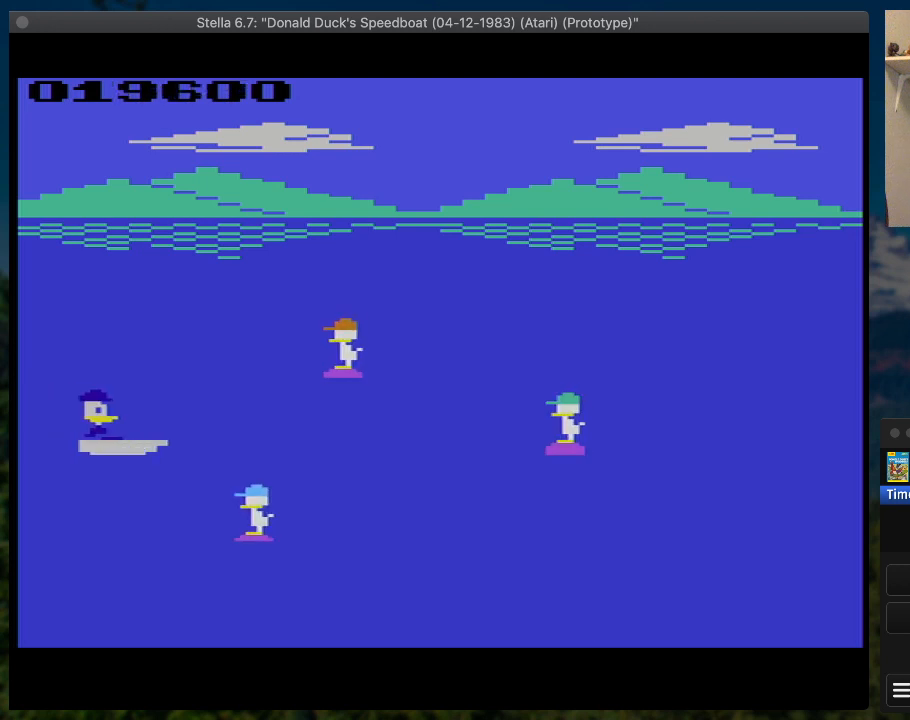
{"buttons": ["SQUARE", "DPAD_RIGHT"], "button_events": [[500, "DPAD_UP", "up"]]}
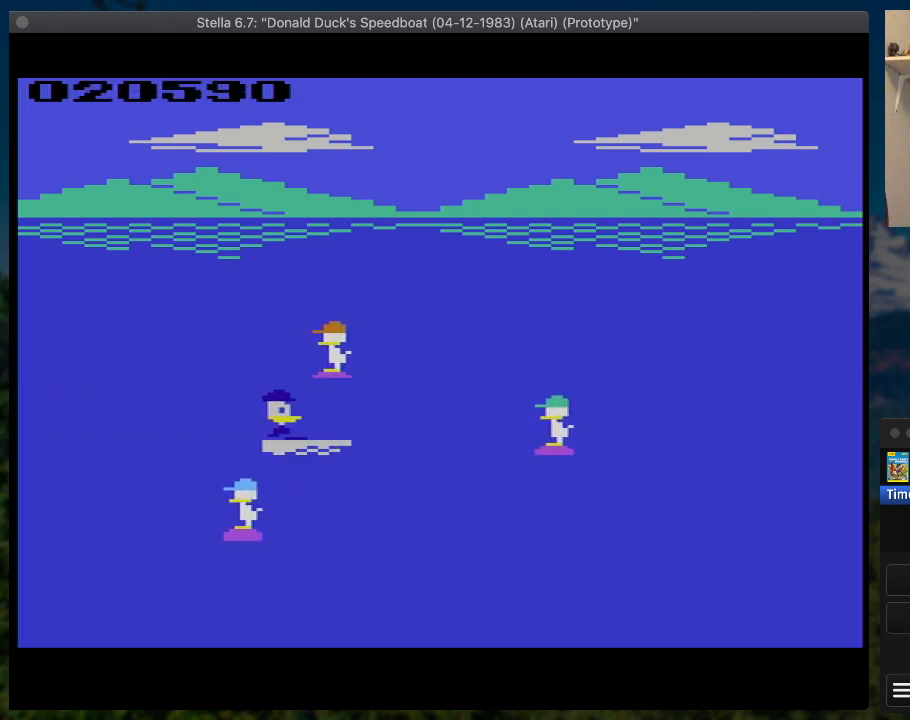
{"buttons": ["SQUARE", "DPAD_DOWN", "DPAD_RIGHT"], "button_events": [[300, "DPAD_DOWN", "down"]]}
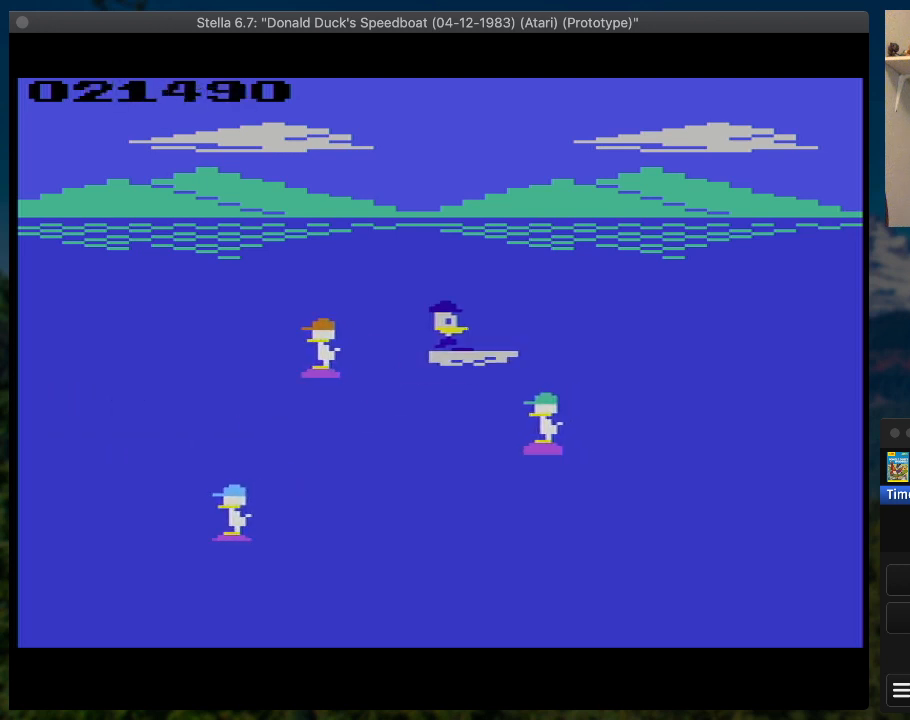
{"buttons": ["SQUARE", "DPAD_RIGHT"], "button_events": [[200, "DPAD_DOWN", "up"]]}